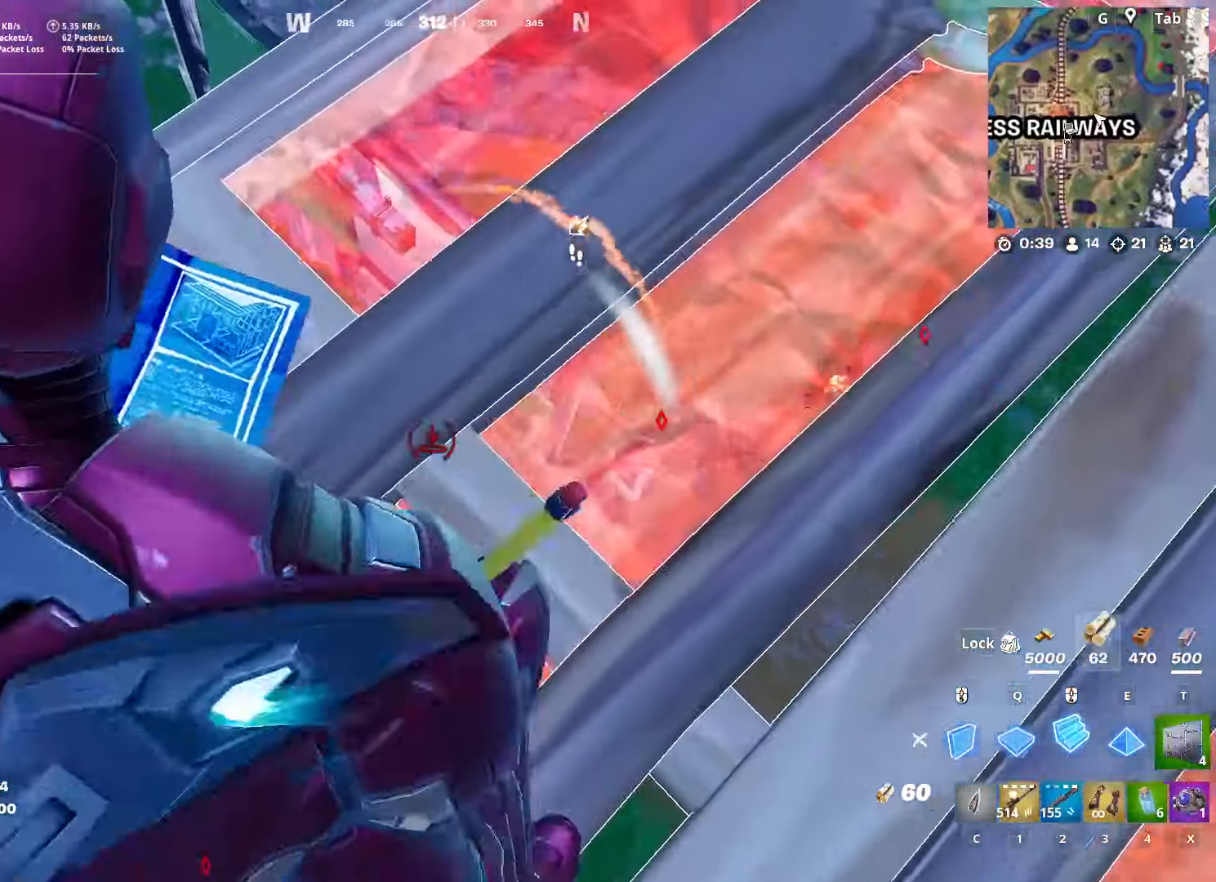
Gameplay with keyboard and mouse; each line is a JSON object with the keys and mouse buttons held at the frame after it. "events" lists presses ("down") and releases ("up") of "1", "2", "3", "4", "5", "a", "alt", "c", "caps_lock", "ctrl", "d", "e", "f", "g", "q", "r", "s", "shift", "space", "t", "tab", "v", "w", "x", "z", "mouse_left", "mouse_wheel" and "mouse_right" between this image and that frame as [ms after this image, input, new state], when the widget could be followed in between. "mouse_left", "mouse_wheel", "mouse_right" = the "left", "wheel", "right" buttons of the "mouse" list. No other keys are recorded. "wheel" means that the mouse wheel is clicked or scrolled. "mouse_move" is the direction in which the mouse moves at that frame (one of eight, or "still"), when it could be read.
{"keys": ["a"], "mouse": [], "mouse_move": "down-right", "events": [[166, "2", "down"], [267, "2", "up"], [267, "f", "down"], [350, "f", "up"], [350, "mouse_left", "down"], [450, "mouse_left", "up"]]}
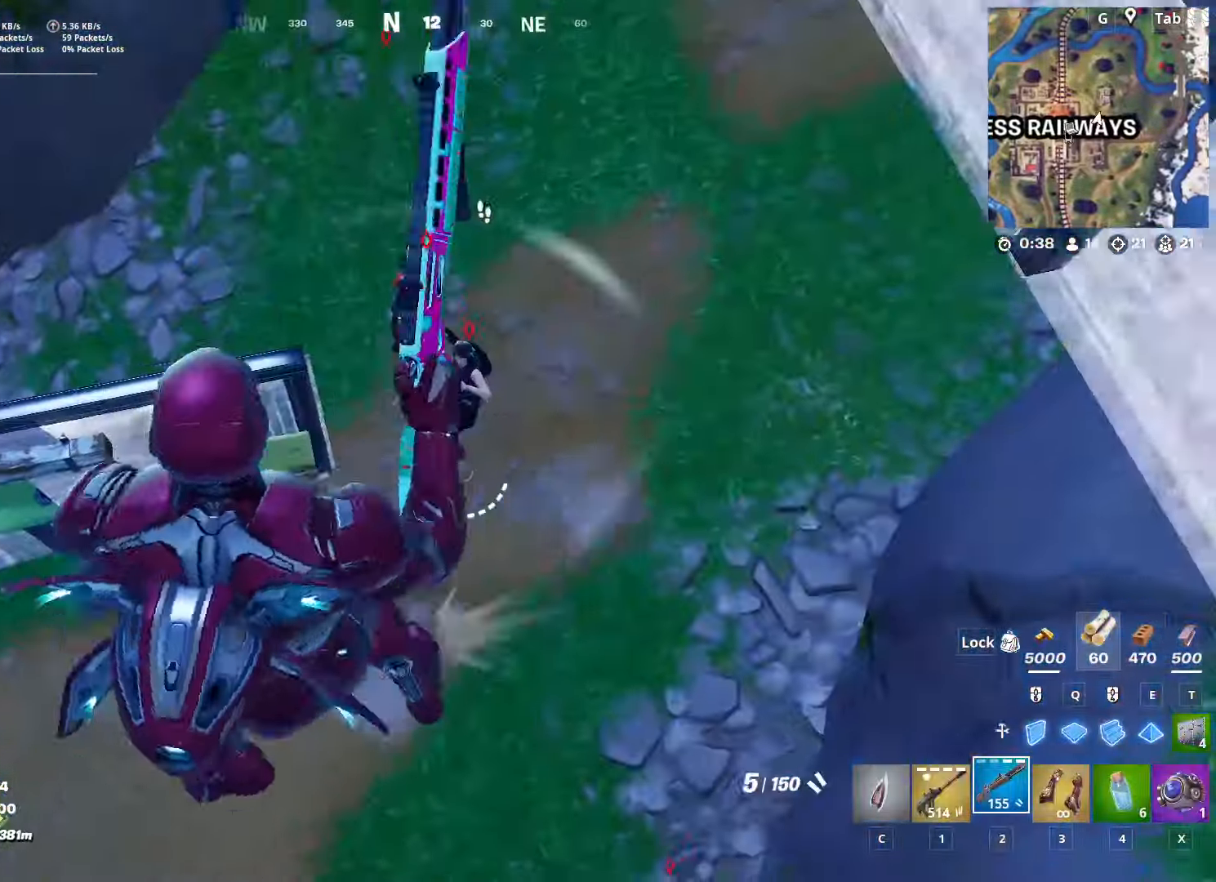
{"keys": ["a", "w"], "mouse": [], "mouse_move": "left", "events": [[367, "mouse_left", "down"], [367, "w", "down"], [467, "mouse_left", "up"]]}
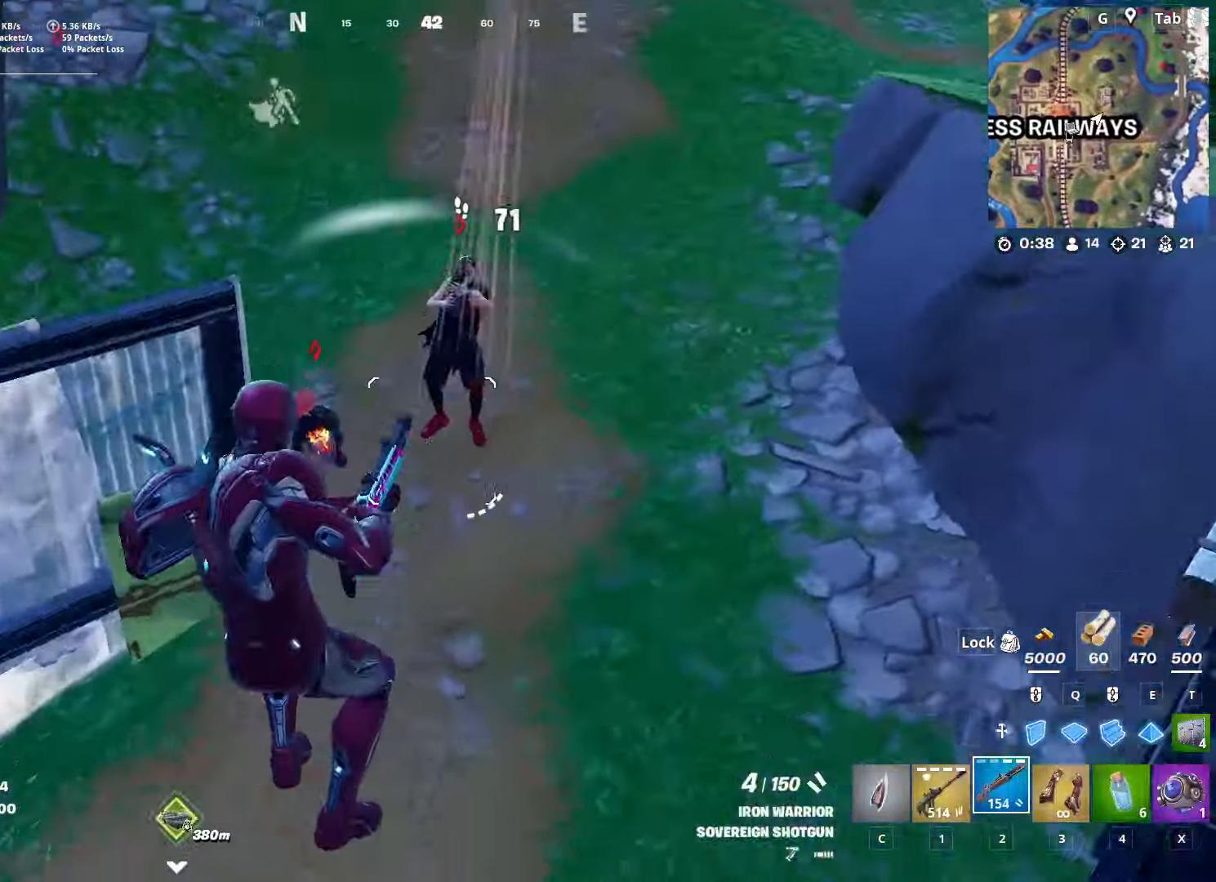
{"keys": ["a"], "mouse": [], "mouse_move": "down-left", "events": [[150, "mouse_left", "down"], [200, "mouse_left", "up"], [250, "mouse_left", "down"], [300, "w", "up"], [383, "2", "down"], [433, "mouse_left", "up"], [467, "2", "up"]]}
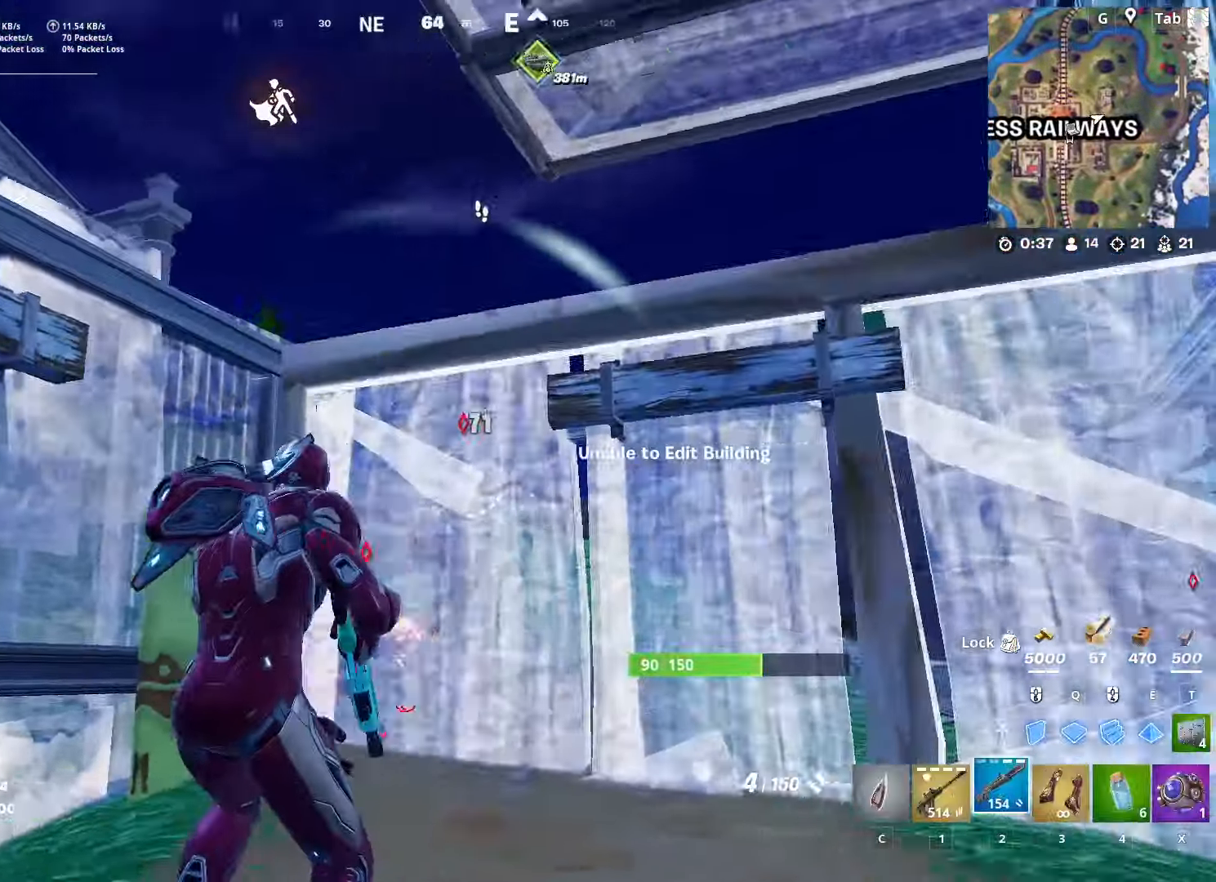
{"keys": [], "mouse": [], "mouse_move": "still", "events": [[17, "f", "down"], [17, "mouse_left", "down"], [67, "w", "down"], [117, "f", "up"], [167, "mouse_left", "up"], [317, "d", "down"], [367, "a", "up"], [401, "w", "up"], [501, "d", "up"]]}
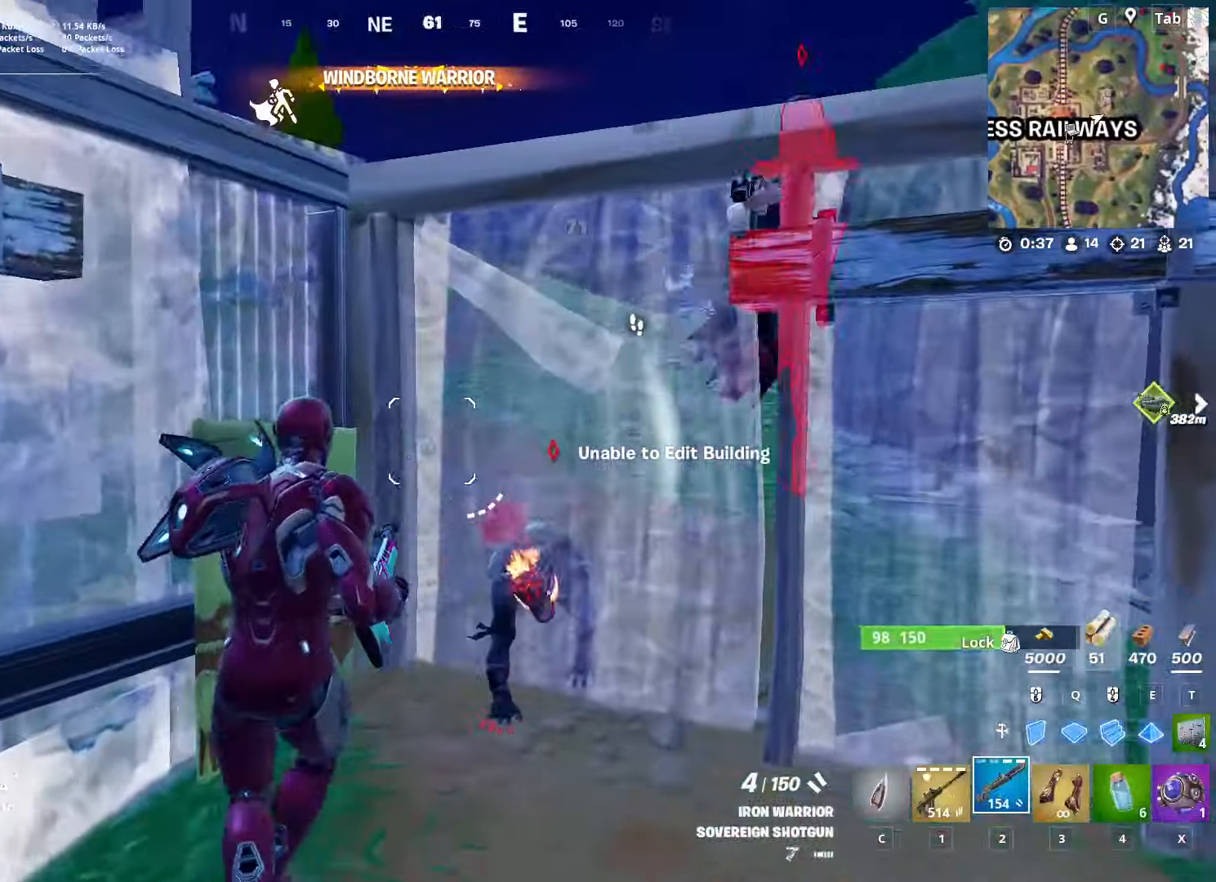
{"keys": ["d", "s"], "mouse": [], "mouse_move": "left", "events": [[83, "f", "down"], [83, "mouse_left", "down"], [133, "s", "down"], [183, "f", "up"], [233, "mouse_left", "up"], [317, "d", "down"]]}
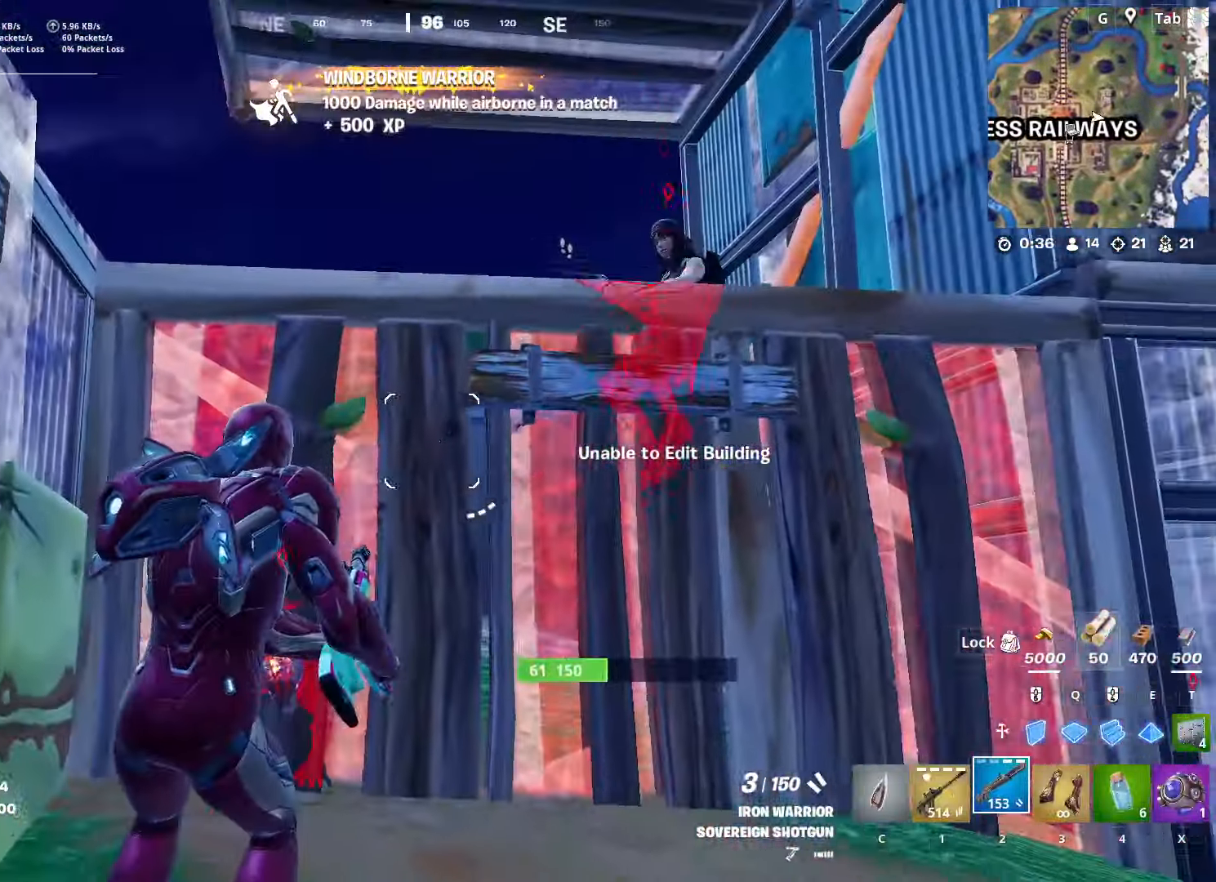
{"keys": ["w"], "mouse": [], "mouse_move": "down", "events": [[17, "s", "up"], [117, "space", "down"], [384, "space", "up"], [484, "d", "up"], [484, "w", "down"]]}
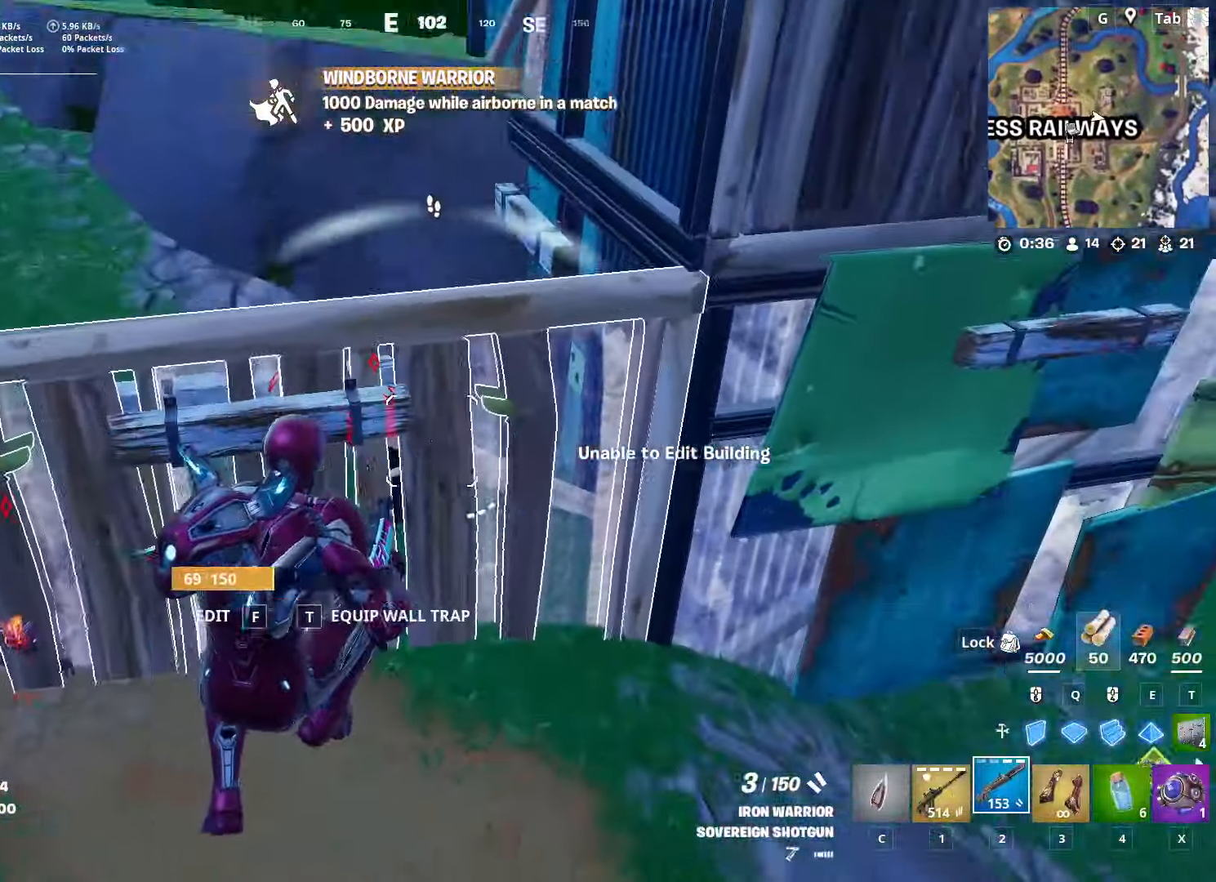
{"keys": ["d", "w"], "mouse": [], "mouse_move": "up", "events": [[83, "f", "down"], [166, "f", "up"], [166, "mouse_left", "down"], [217, "a", "down"], [267, "d", "down"], [267, "mouse_left", "up"], [367, "a", "up"]]}
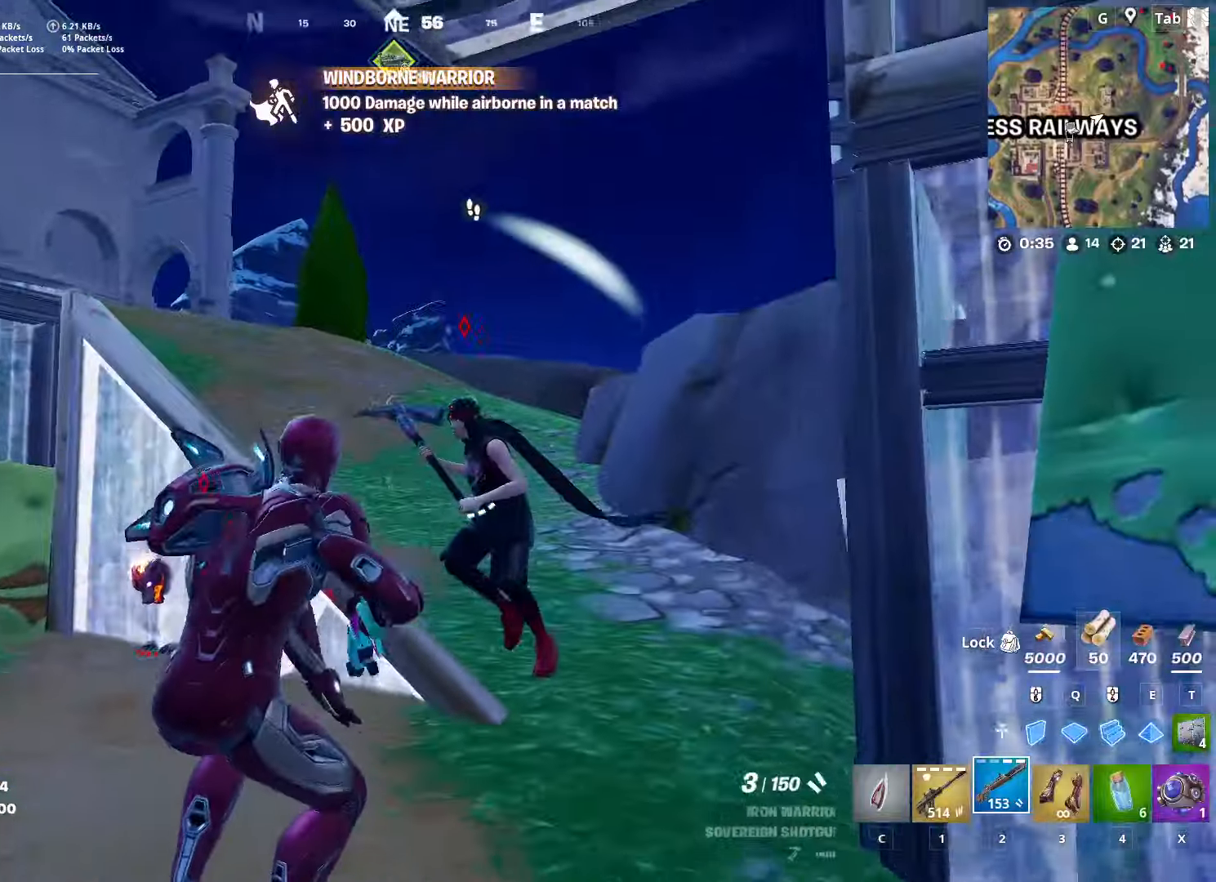
{"keys": ["d", "w"], "mouse": [], "mouse_move": "down", "events": [[183, "mouse_left", "down"], [283, "mouse_left", "up"]]}
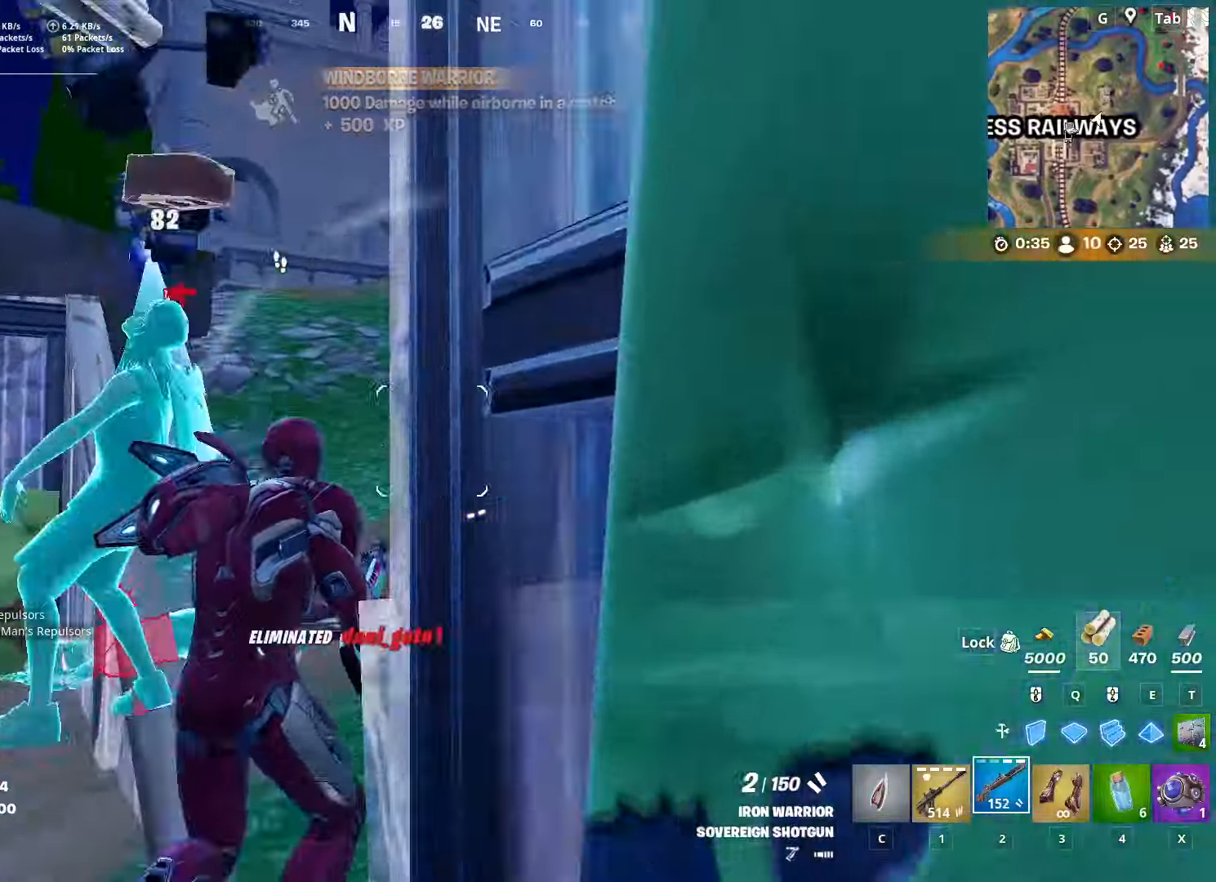
{"keys": ["w"], "mouse": [], "mouse_move": "still", "events": [[17, "d", "up"], [117, "r", "down"], [200, "r", "up"], [284, "r", "down"], [384, "r", "up"]]}
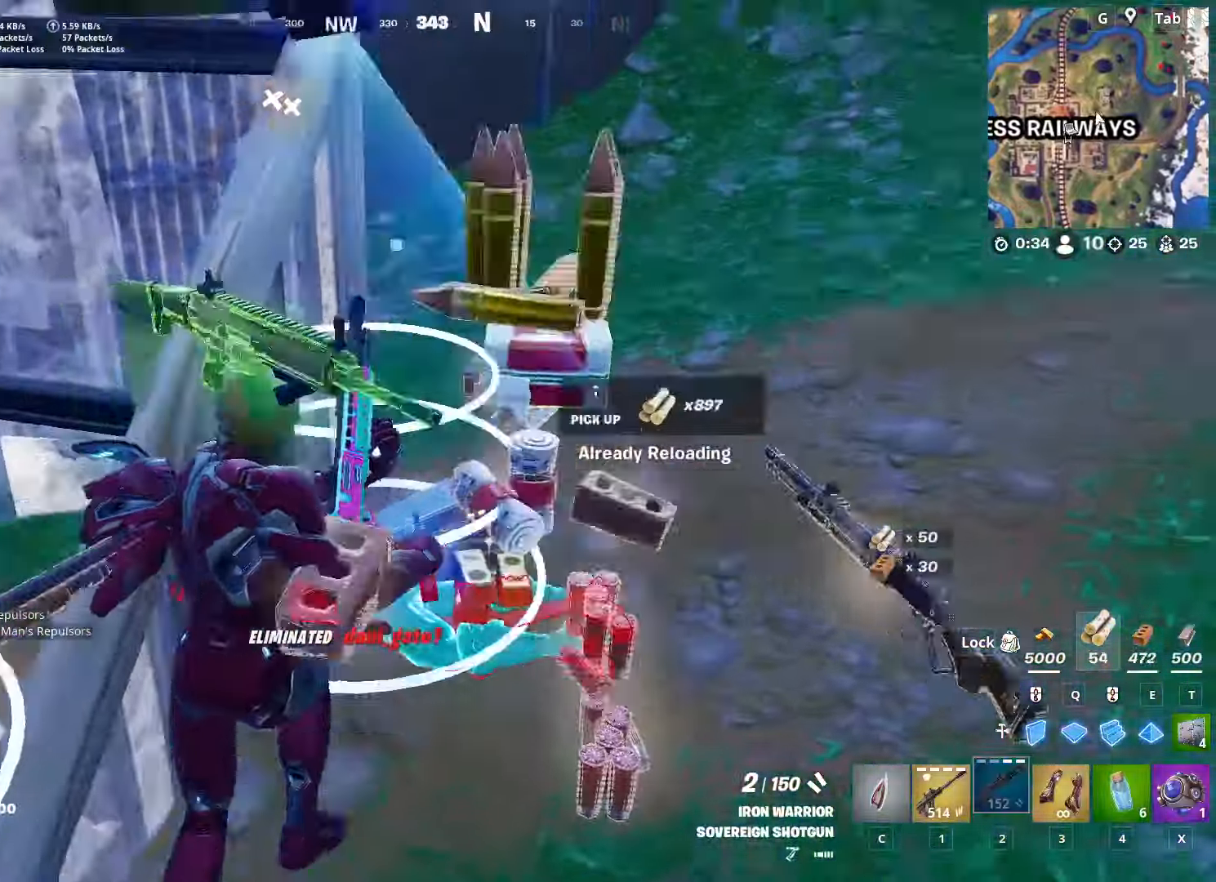
{"keys": ["w"], "mouse": [], "mouse_move": "still", "events": []}
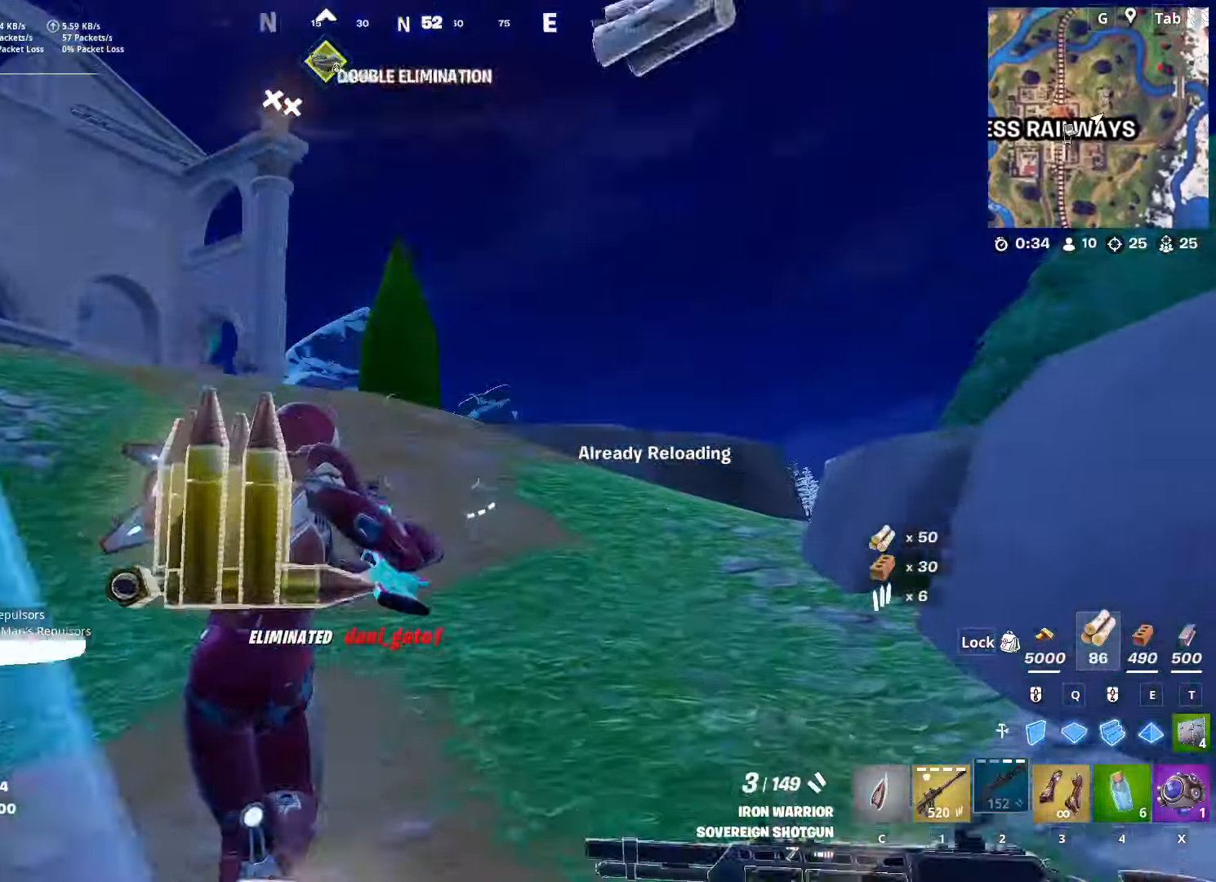
{"keys": ["a"], "mouse": [], "mouse_move": "still", "events": [[17, "d", "down"], [67, "w", "up"], [201, "a", "down"], [201, "s", "down"], [284, "d", "up"], [401, "s", "up"]]}
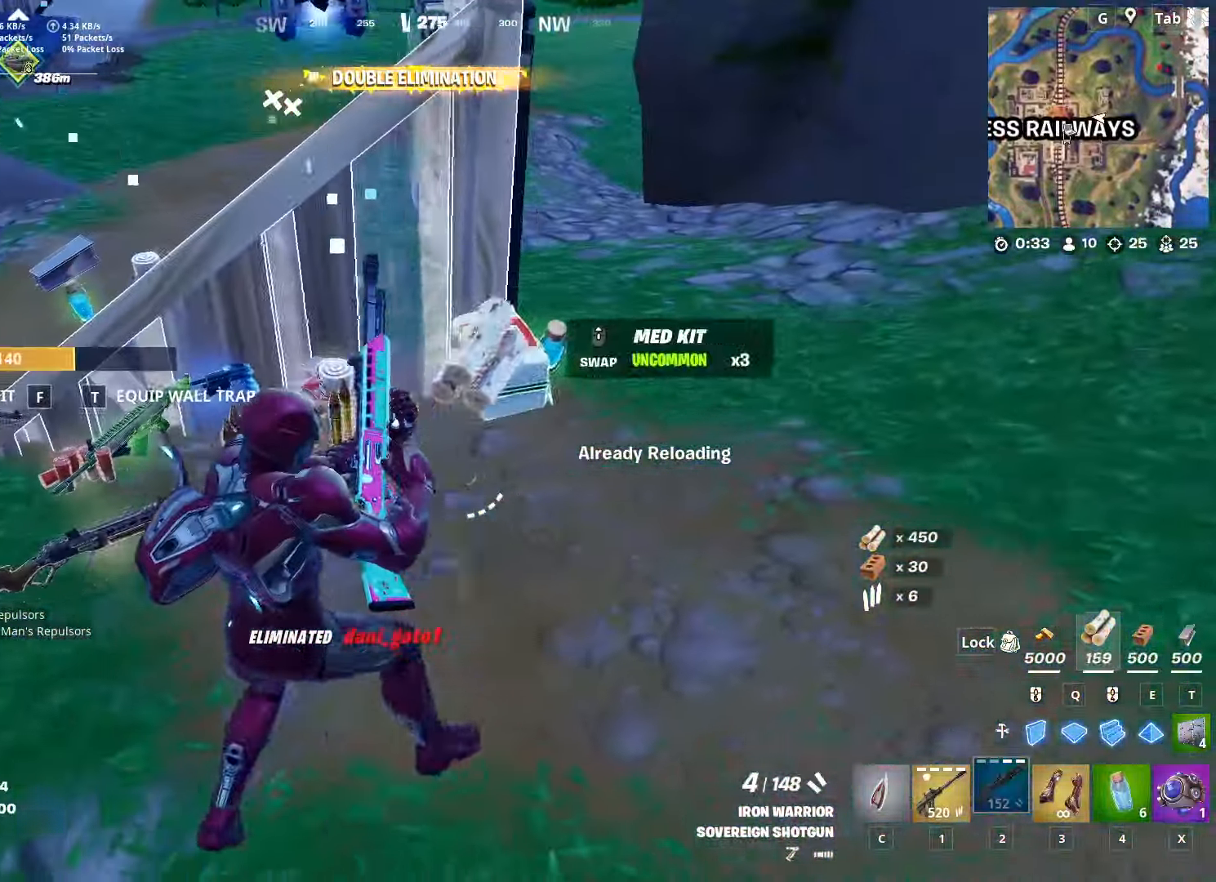
{"keys": ["a", "d", "w"], "mouse": [], "mouse_move": "still", "events": [[117, "w", "down"], [500, "d", "down"]]}
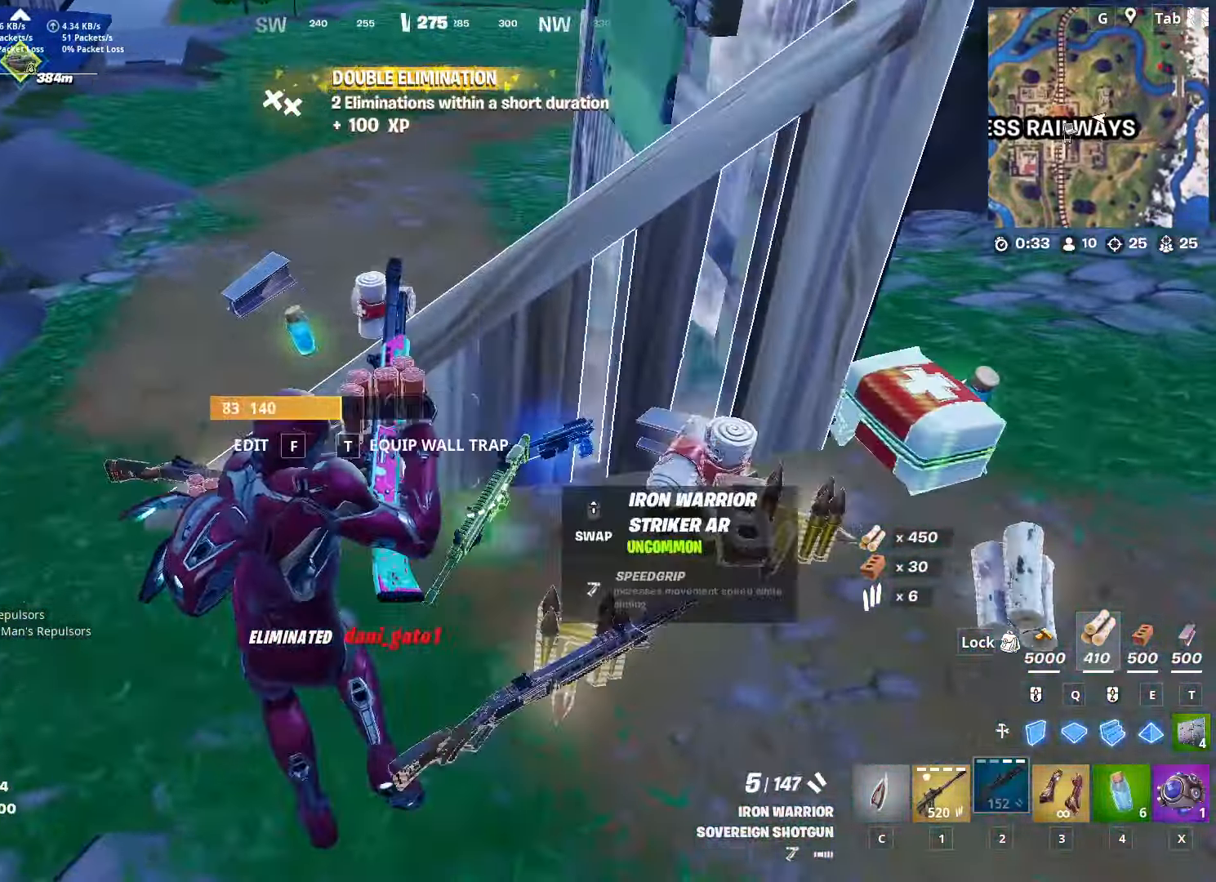
{"keys": ["d", "w"], "mouse": [], "mouse_move": "right", "events": [[34, "a", "up"], [234, "w", "up"], [418, "w", "down"]]}
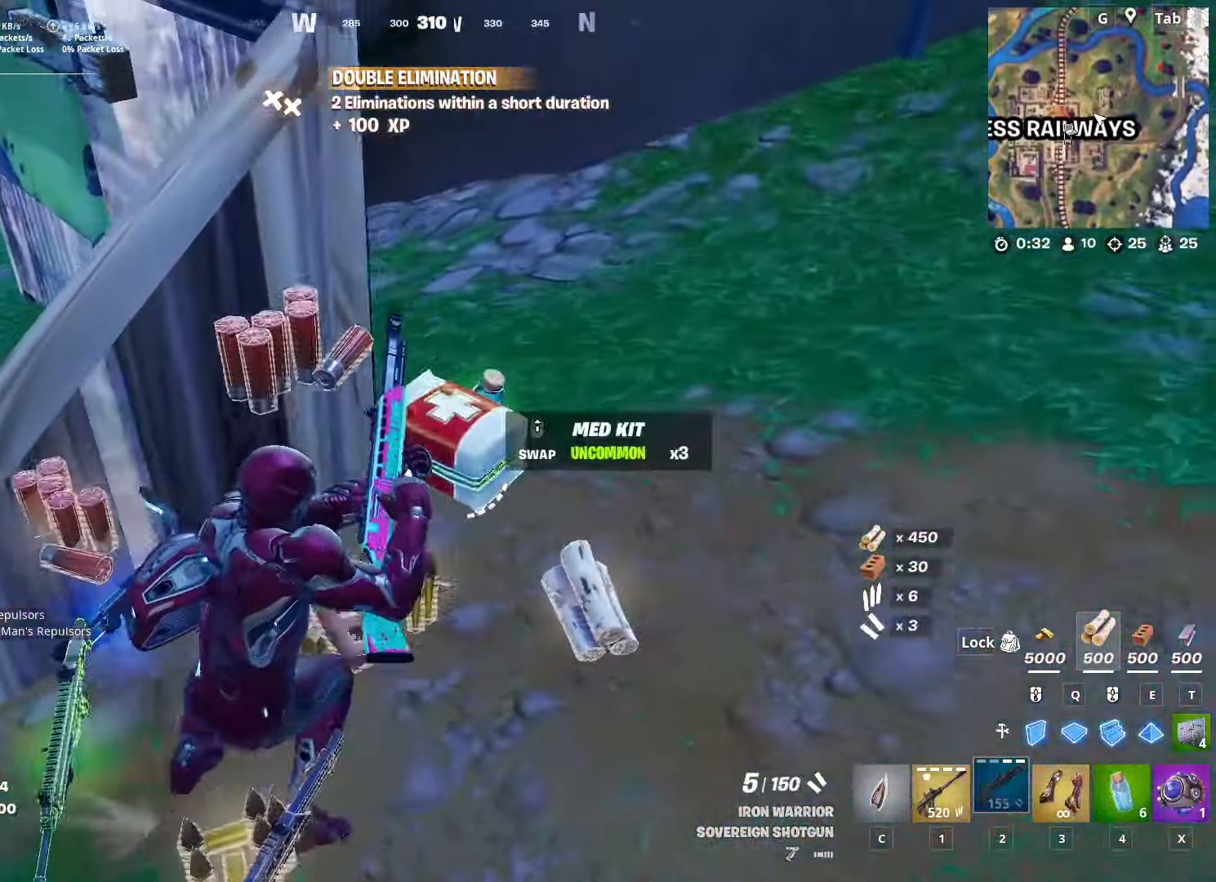
{"keys": ["a"], "mouse": [], "mouse_move": "still", "events": [[100, "d", "up"], [250, "w", "up"], [284, "a", "down"]]}
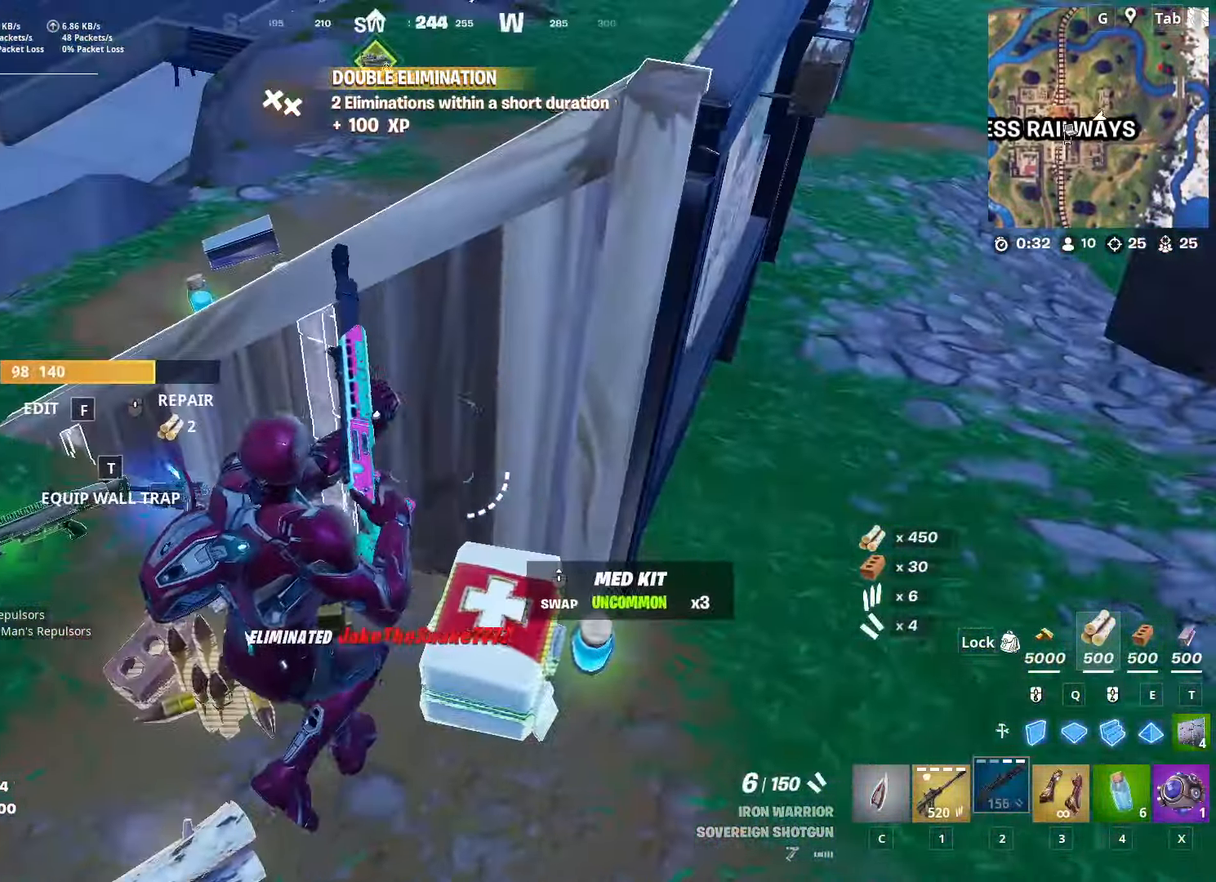
{"keys": ["space", "w"], "mouse": [], "mouse_move": "still", "events": [[267, "w", "down"], [317, "space", "down"], [401, "a", "up"]]}
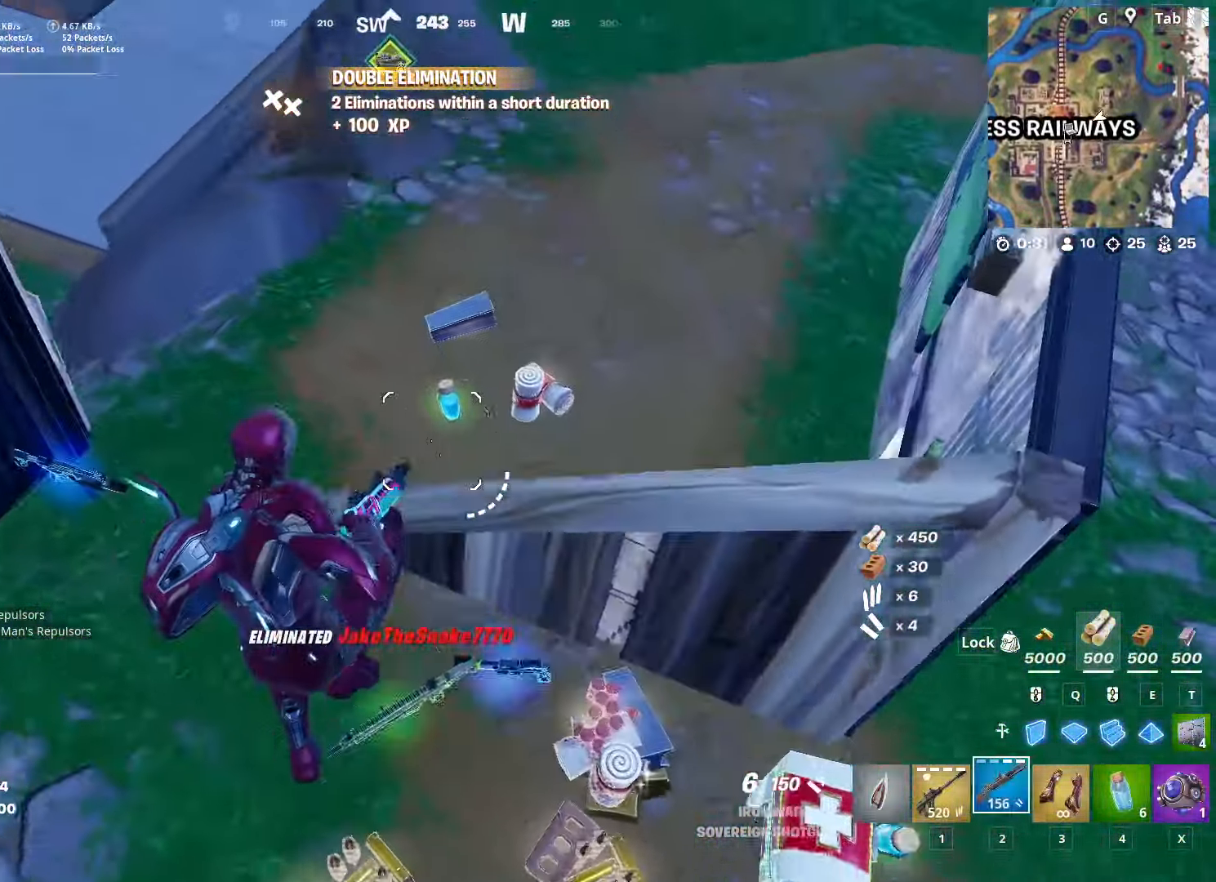
{"keys": ["w"], "mouse": [], "mouse_move": "still", "events": [[33, "d", "down"], [183, "space", "up"], [417, "d", "up"]]}
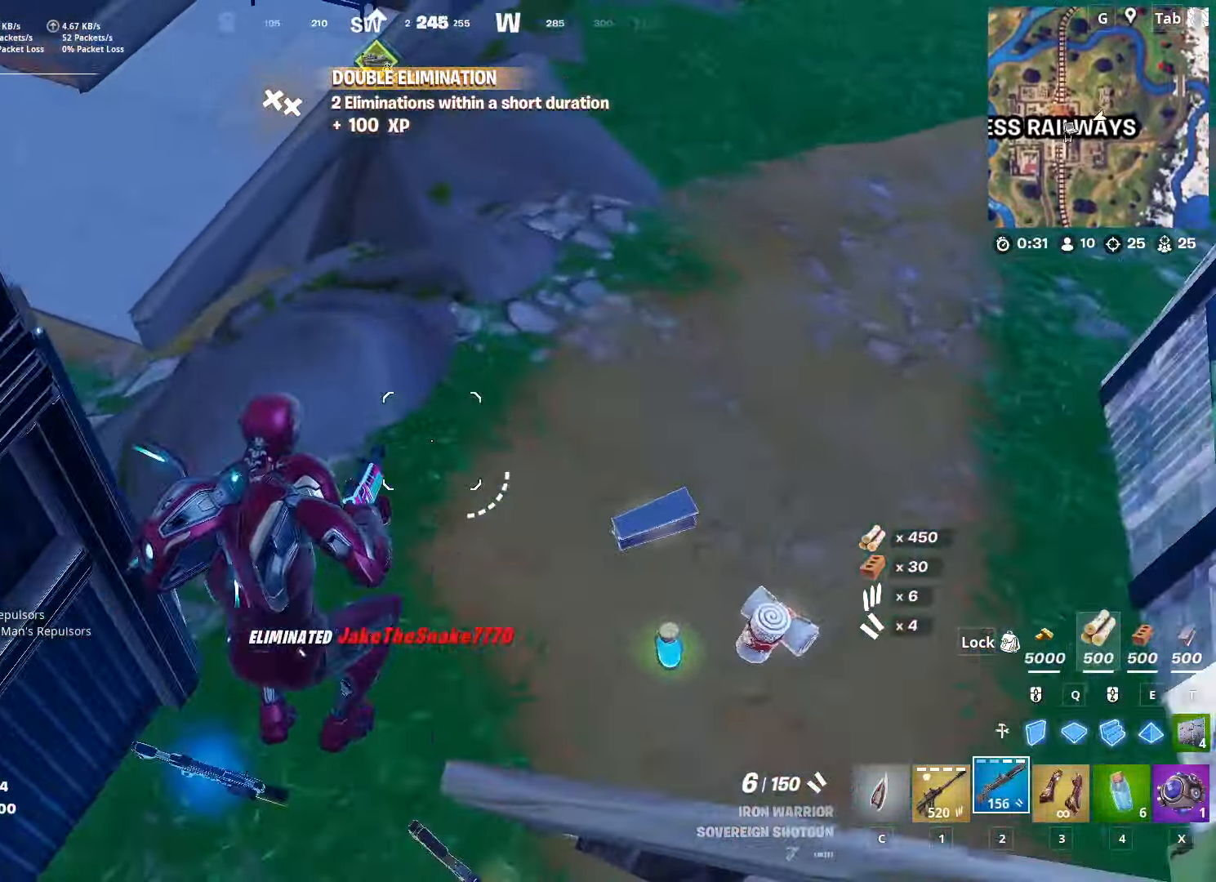
{"keys": ["w"], "mouse": [], "mouse_move": "up-left", "events": [[67, "c", "down"], [151, "c", "up"], [284, "mouse_wheel", "down"], [334, "mouse_wheel", "up"]]}
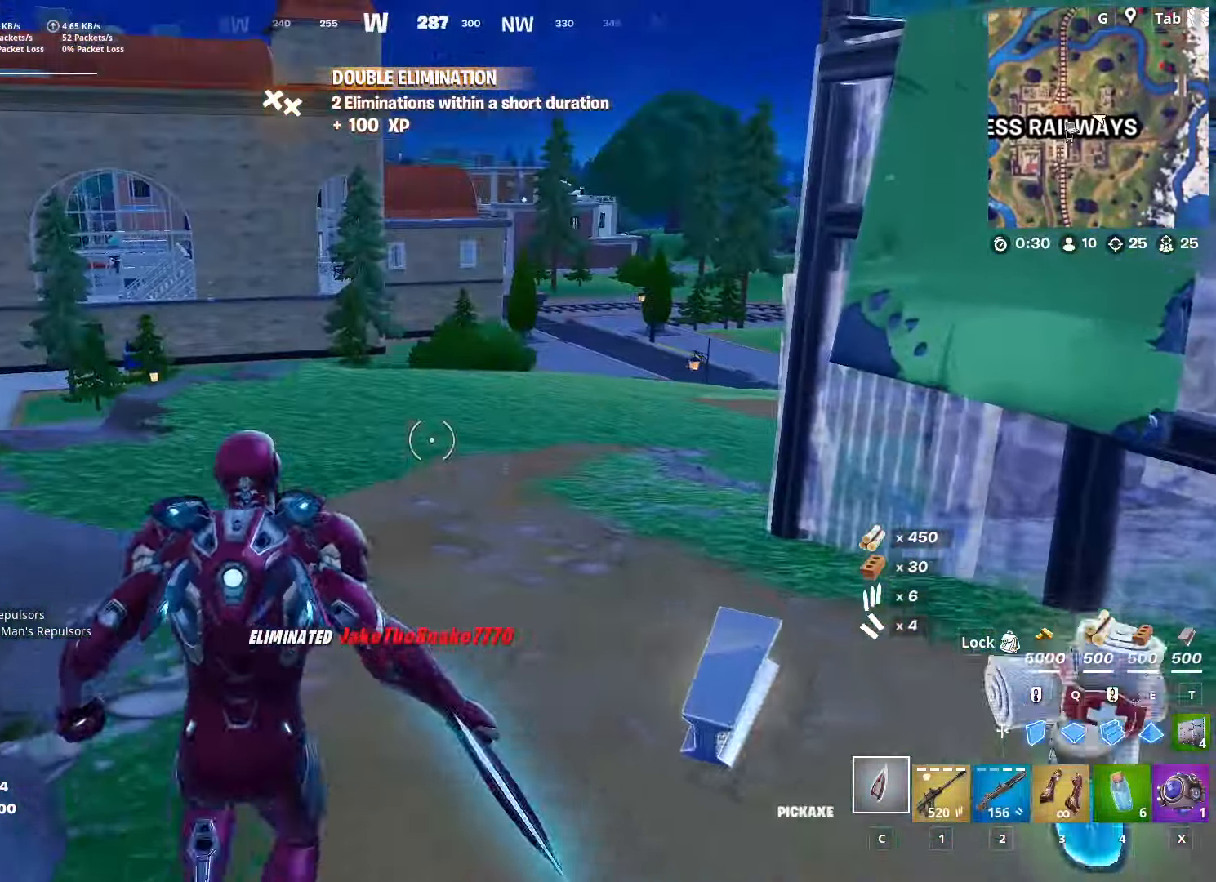
{"keys": ["r", "space", "w"], "mouse": [], "mouse_move": "right", "events": [[33, "1", "down"], [217, "1", "up"], [450, "r", "down"], [450, "space", "down"]]}
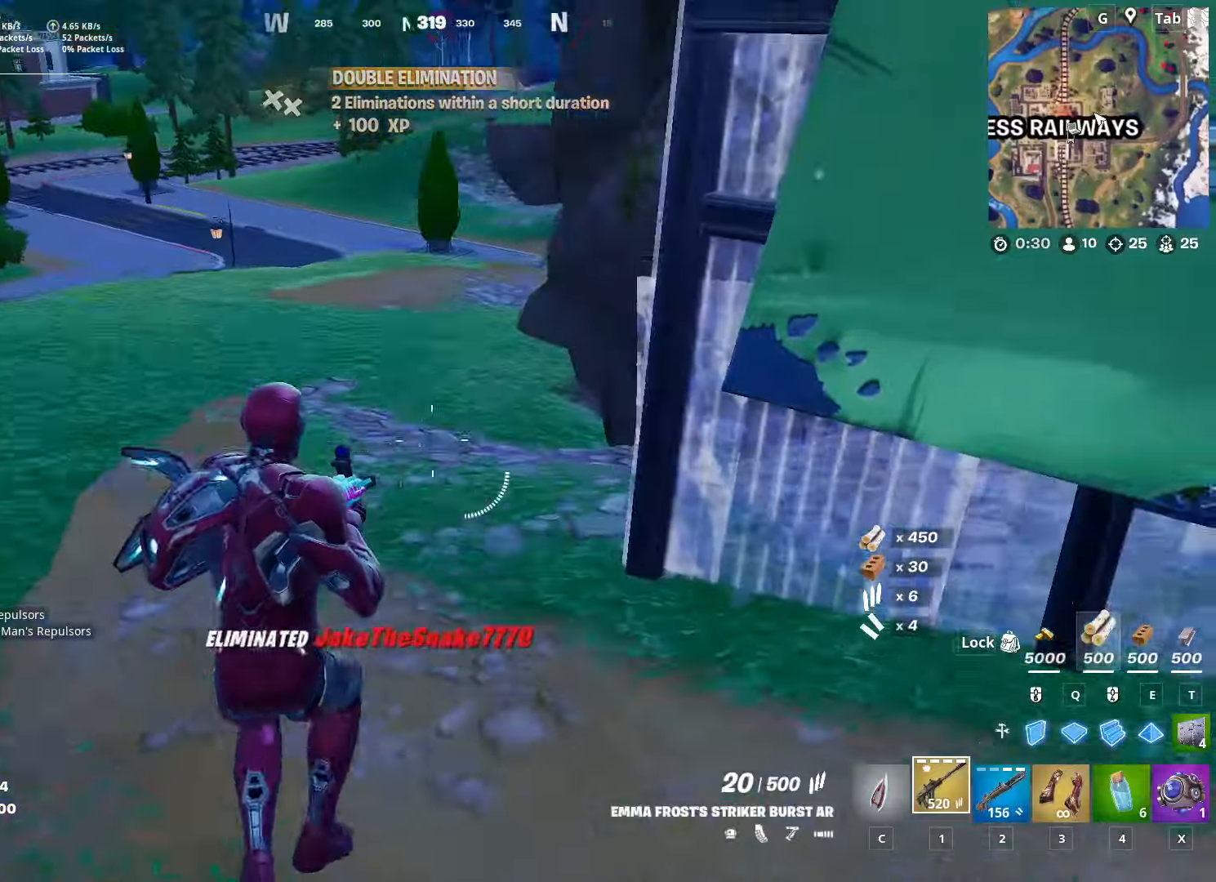
{"keys": ["a", "shift", "w"], "mouse": [], "mouse_move": "up-right", "events": [[83, "a", "down"], [83, "r", "up"], [183, "space", "up"], [334, "a", "up"], [417, "a", "down"], [500, "shift", "down"]]}
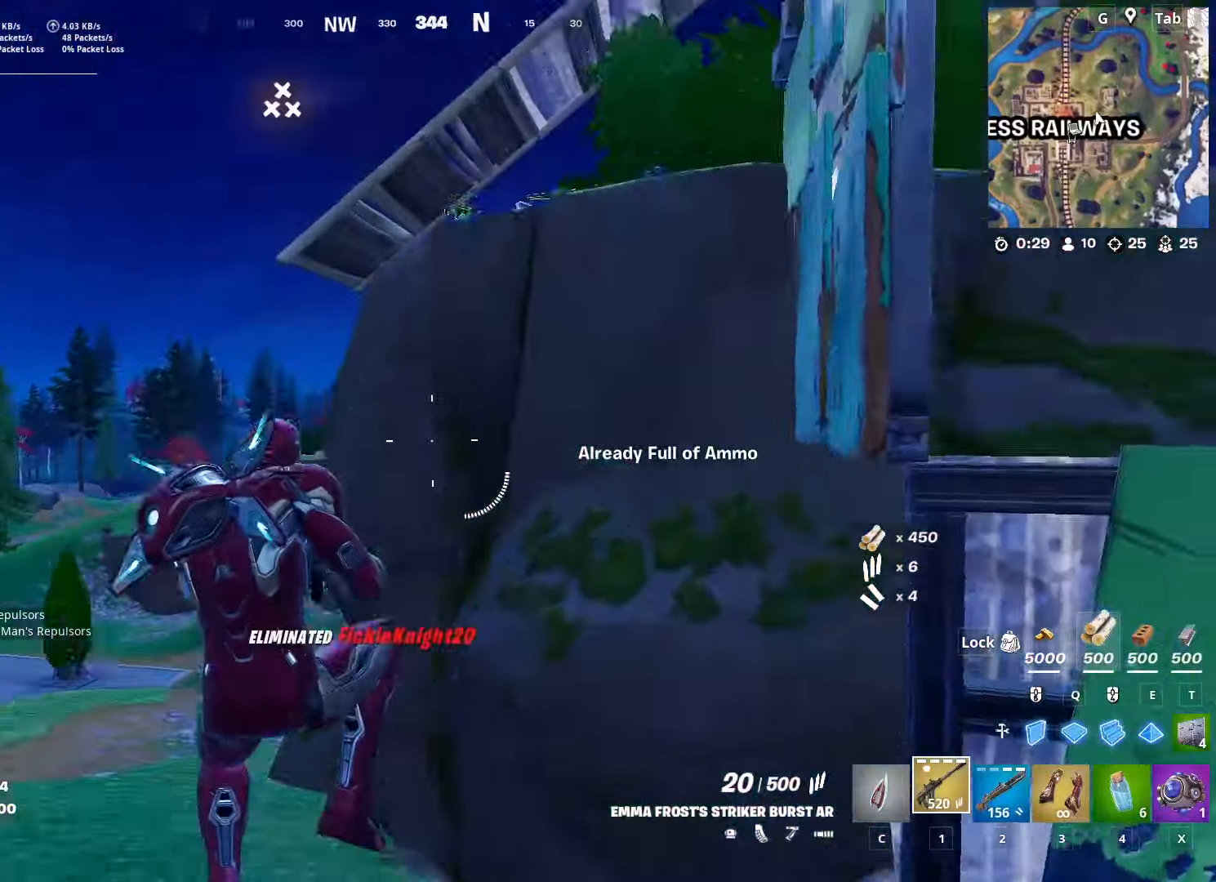
{"keys": ["a", "shift", "w"], "mouse": [], "mouse_move": "still", "events": []}
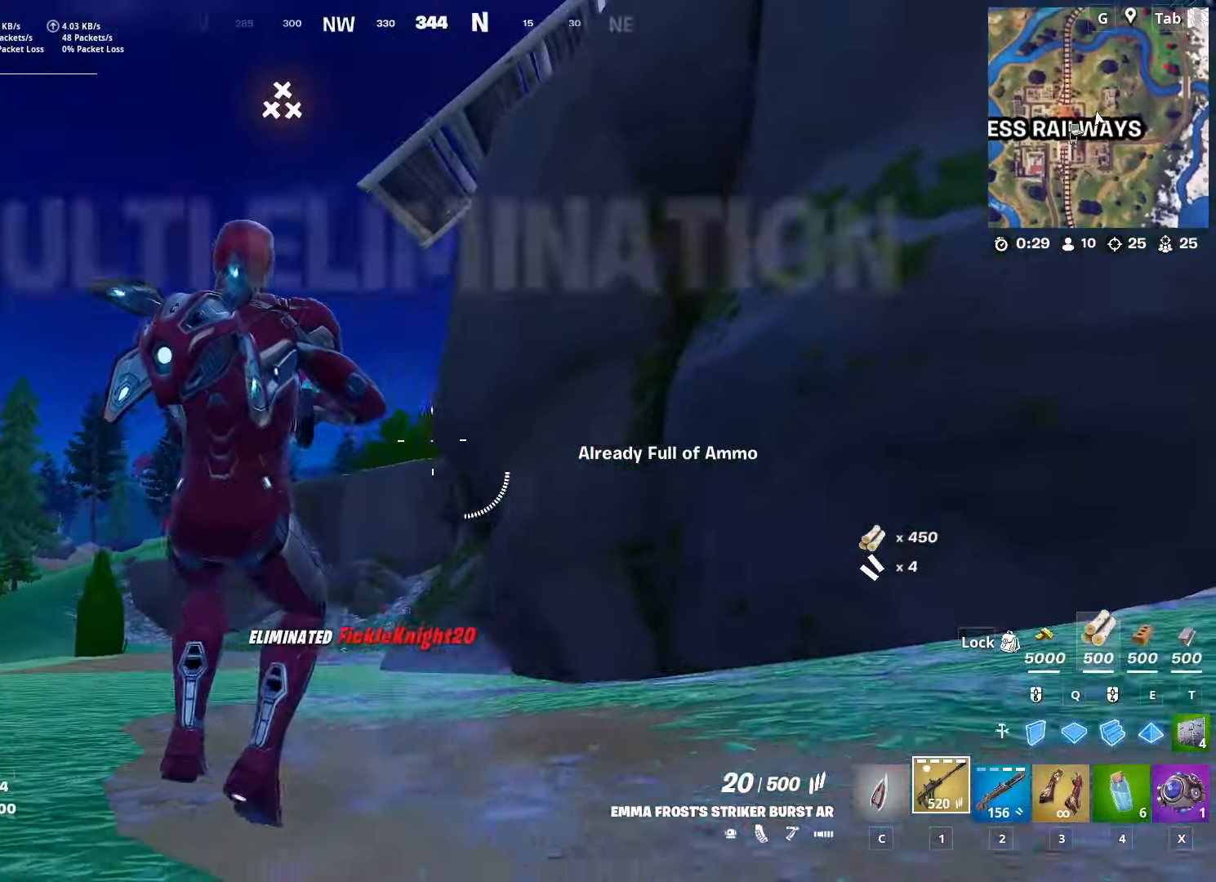
{"keys": ["a"], "mouse": [], "mouse_move": "still", "events": [[83, "space", "down"], [133, "shift", "up"], [217, "w", "up"], [300, "space", "up"]]}
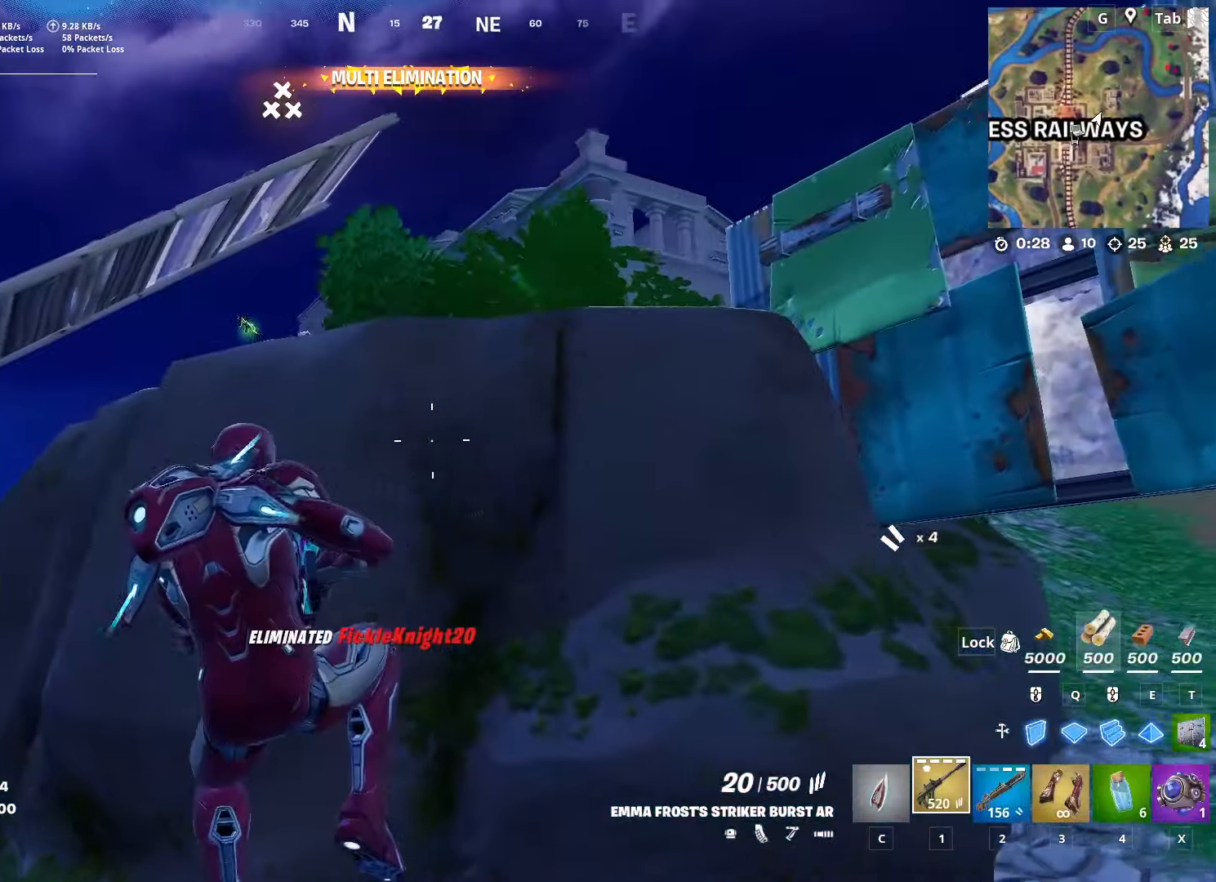
{"keys": ["c", "w"], "mouse": [], "mouse_move": "up-right", "events": [[184, "w", "down"], [284, "mouse_left", "down"], [367, "a", "up"], [367, "c", "down"], [418, "mouse_left", "up"]]}
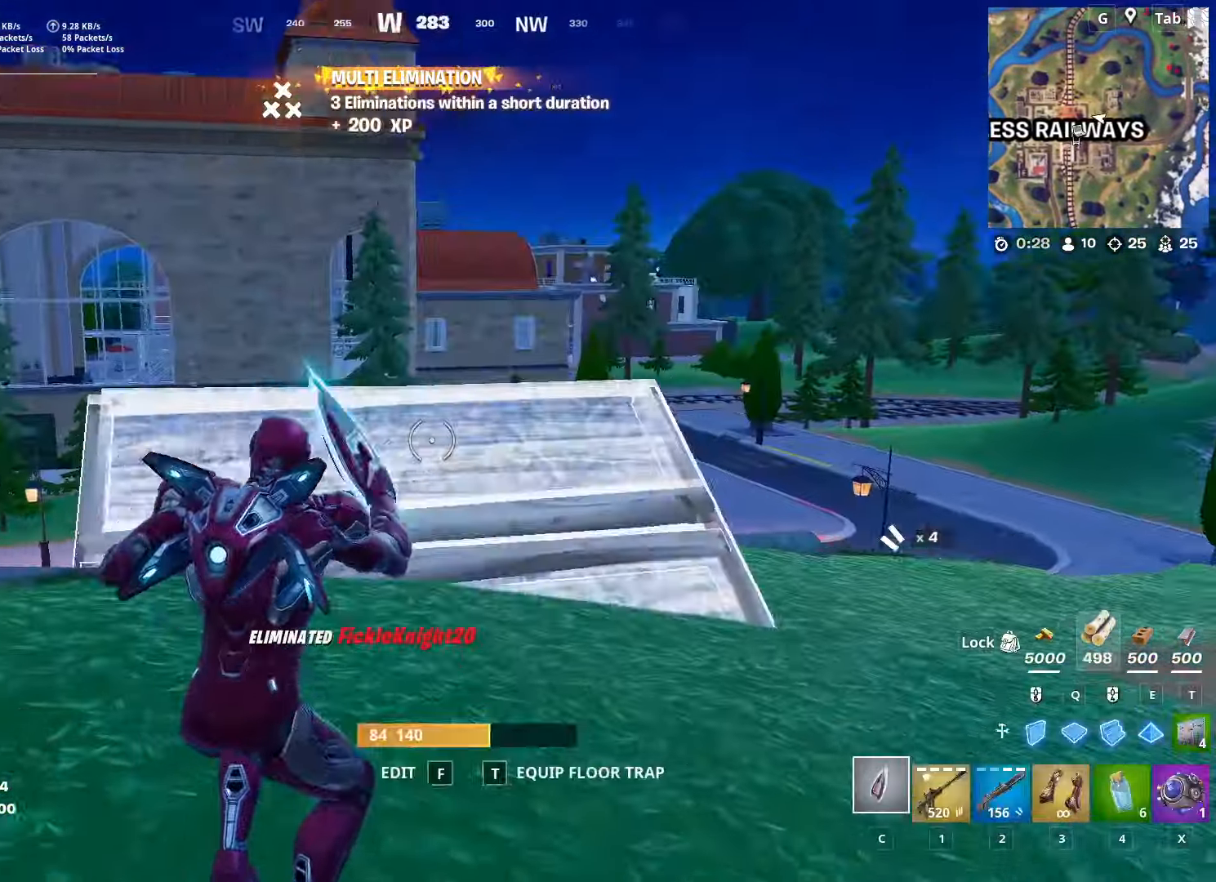
{"keys": ["q", "space", "w"], "mouse": [], "mouse_move": "down-right", "events": [[17, "c", "up"], [150, "ctrl", "down"], [284, "ctrl", "up"], [334, "space", "down"], [450, "q", "down"]]}
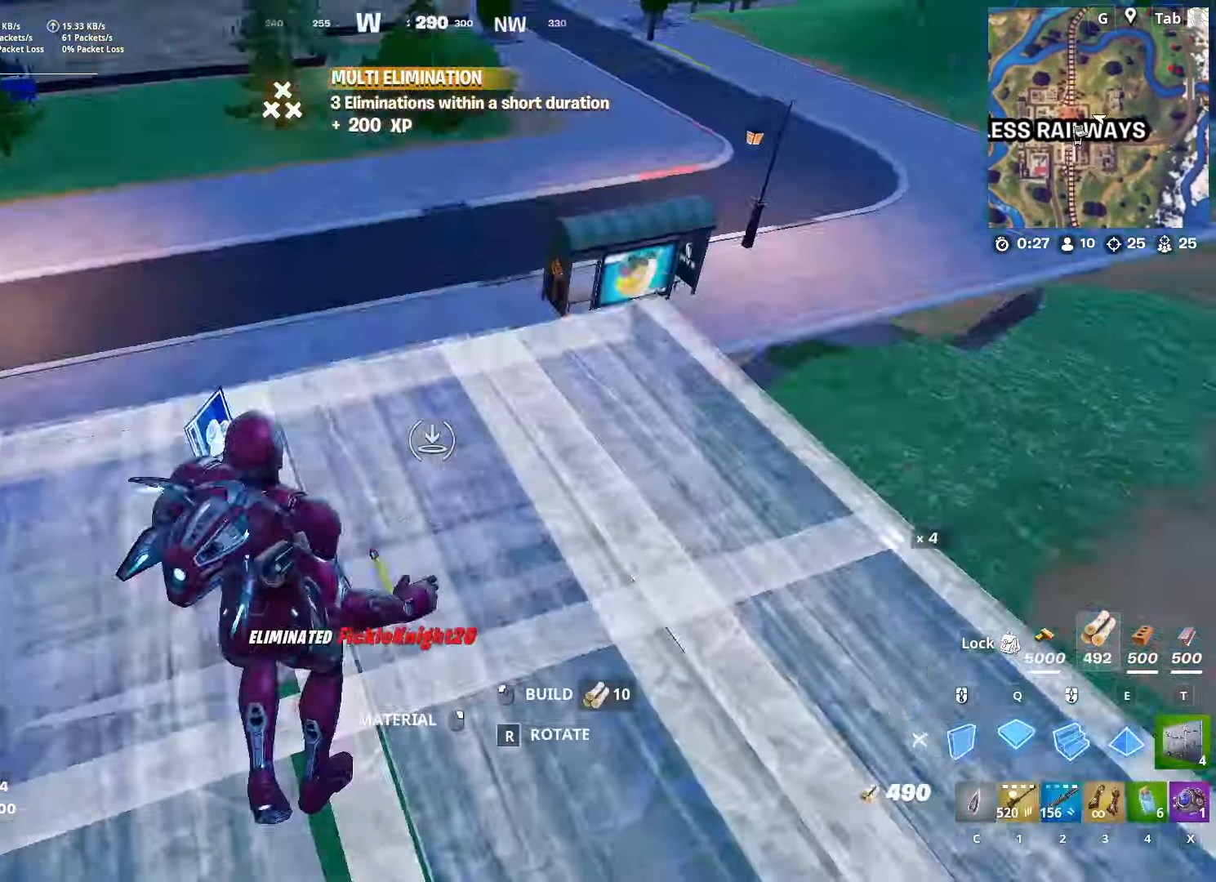
{"keys": ["a"], "mouse": [], "mouse_move": "right", "events": [[17, "mouse_left", "down"], [117, "space", "up"], [167, "q", "up"], [351, "c", "down"], [401, "mouse_left", "up"], [451, "a", "down"], [501, "c", "up"], [501, "w", "up"]]}
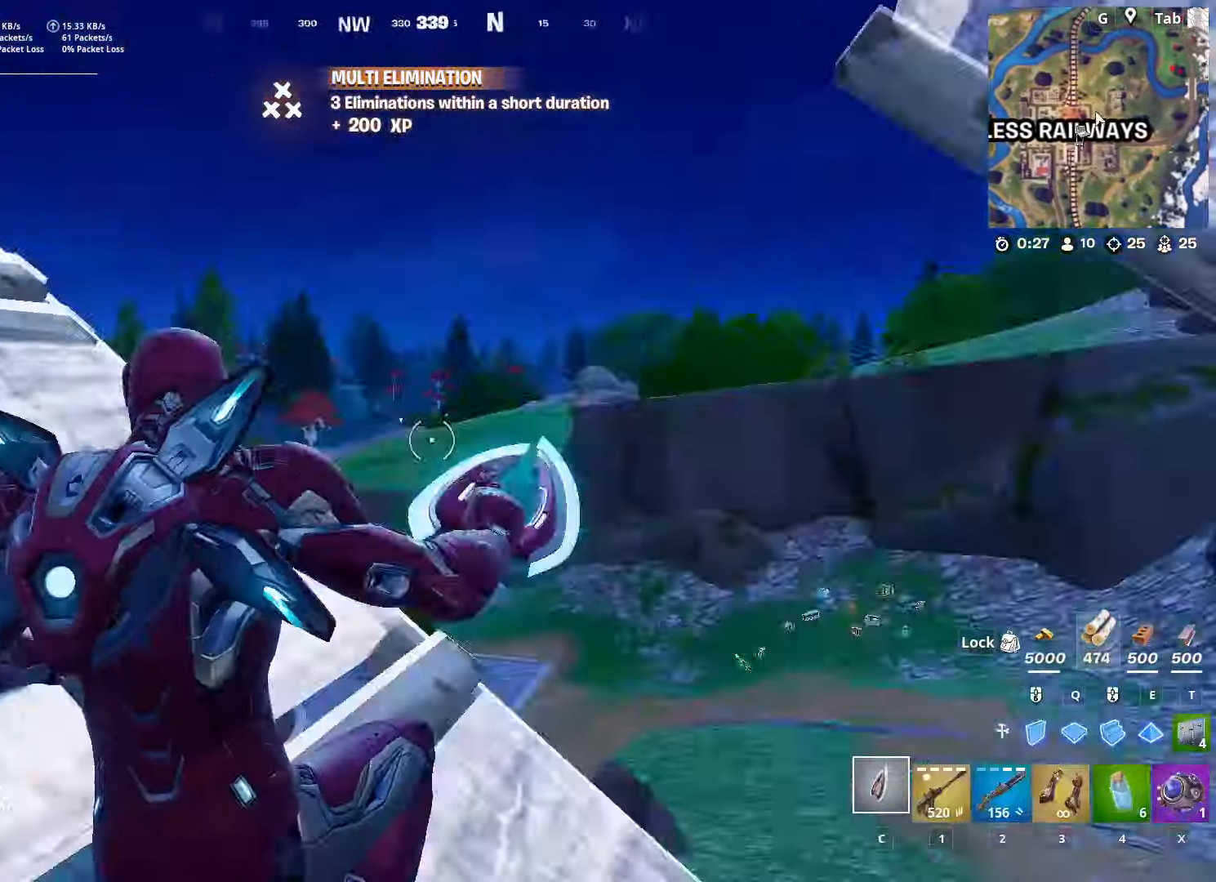
{"keys": ["s"], "mouse": [], "mouse_move": "down", "events": [[33, "space", "down"], [183, "s", "down"], [234, "a", "up"], [284, "space", "up"]]}
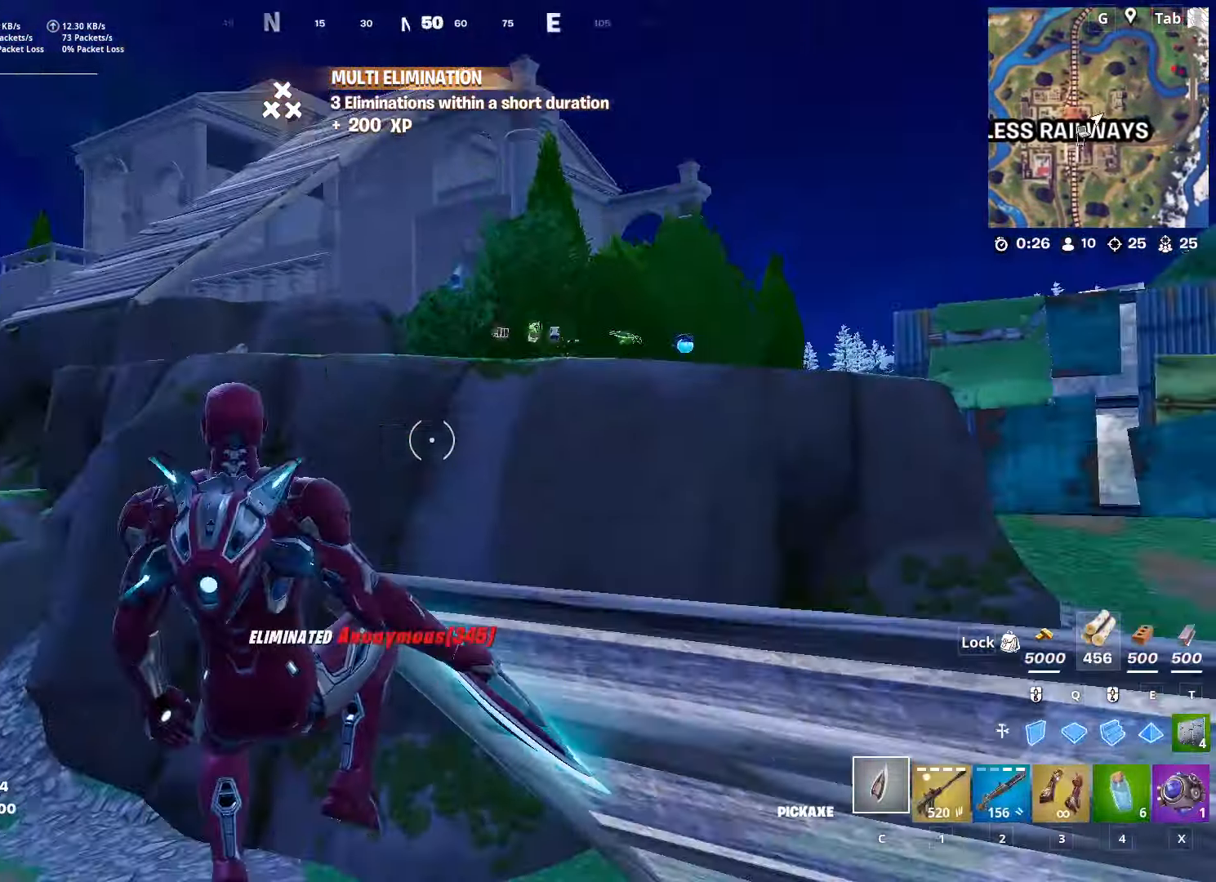
{"keys": ["space", "w"], "mouse": [], "mouse_move": "right", "events": [[67, "a", "down"], [201, "s", "up"], [251, "d", "down"], [334, "d", "up"], [484, "a", "up"], [484, "space", "down"], [484, "w", "down"]]}
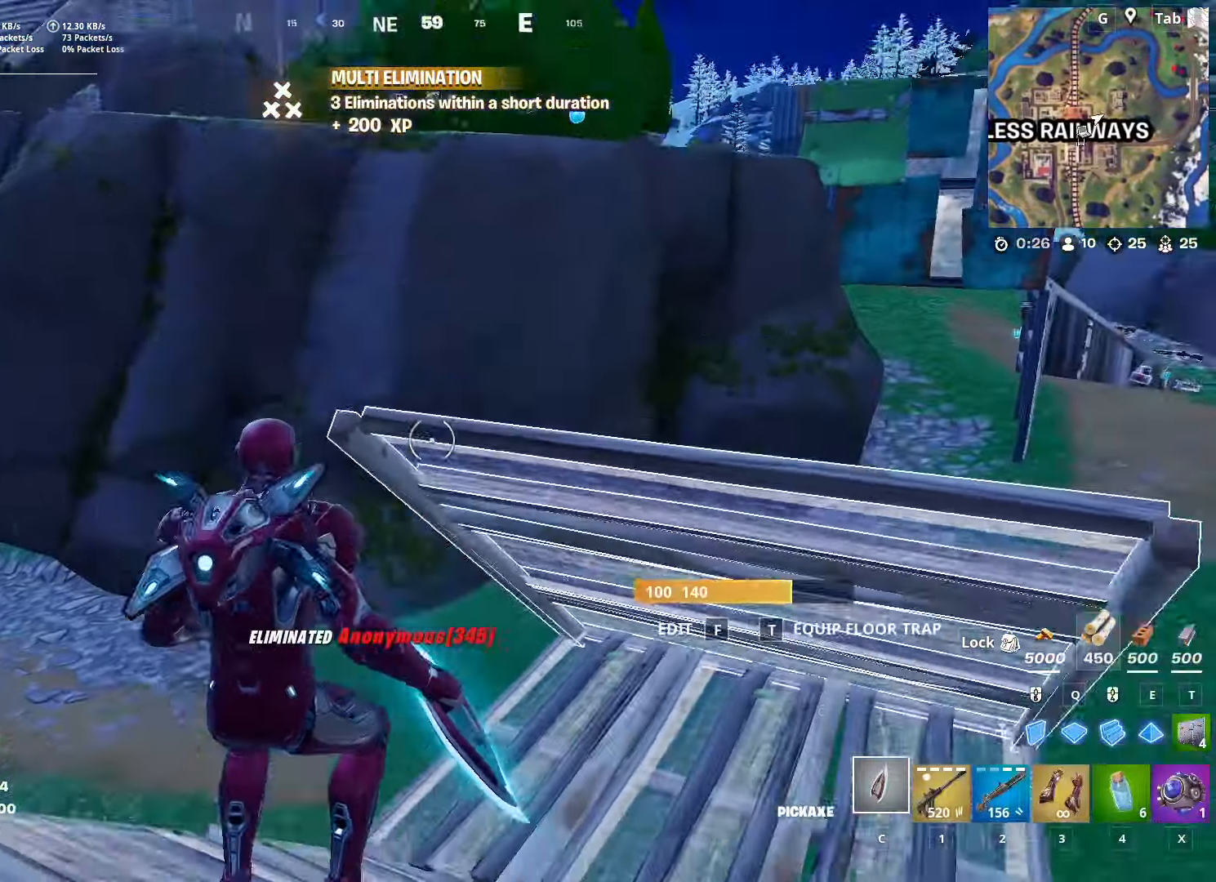
{"keys": ["w"], "mouse": ["left"], "mouse_move": "up", "events": [[83, "d", "down"], [117, "q", "down"], [167, "space", "up"], [267, "mouse_left", "down"], [317, "d", "up"], [400, "mouse_left", "up"], [400, "q", "up"], [484, "mouse_left", "down"]]}
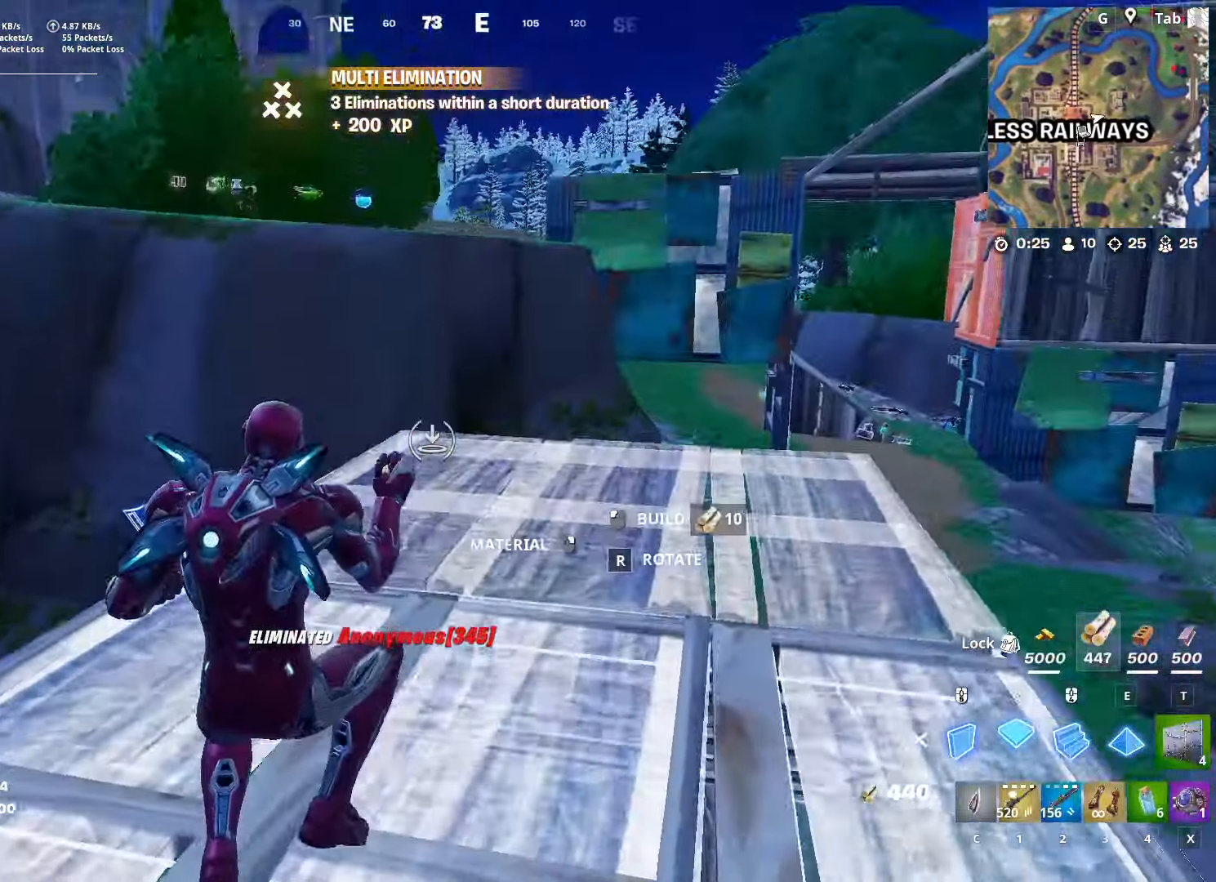
{"keys": ["w"], "mouse": [], "mouse_move": "up", "events": [[134, "mouse_left", "up"]]}
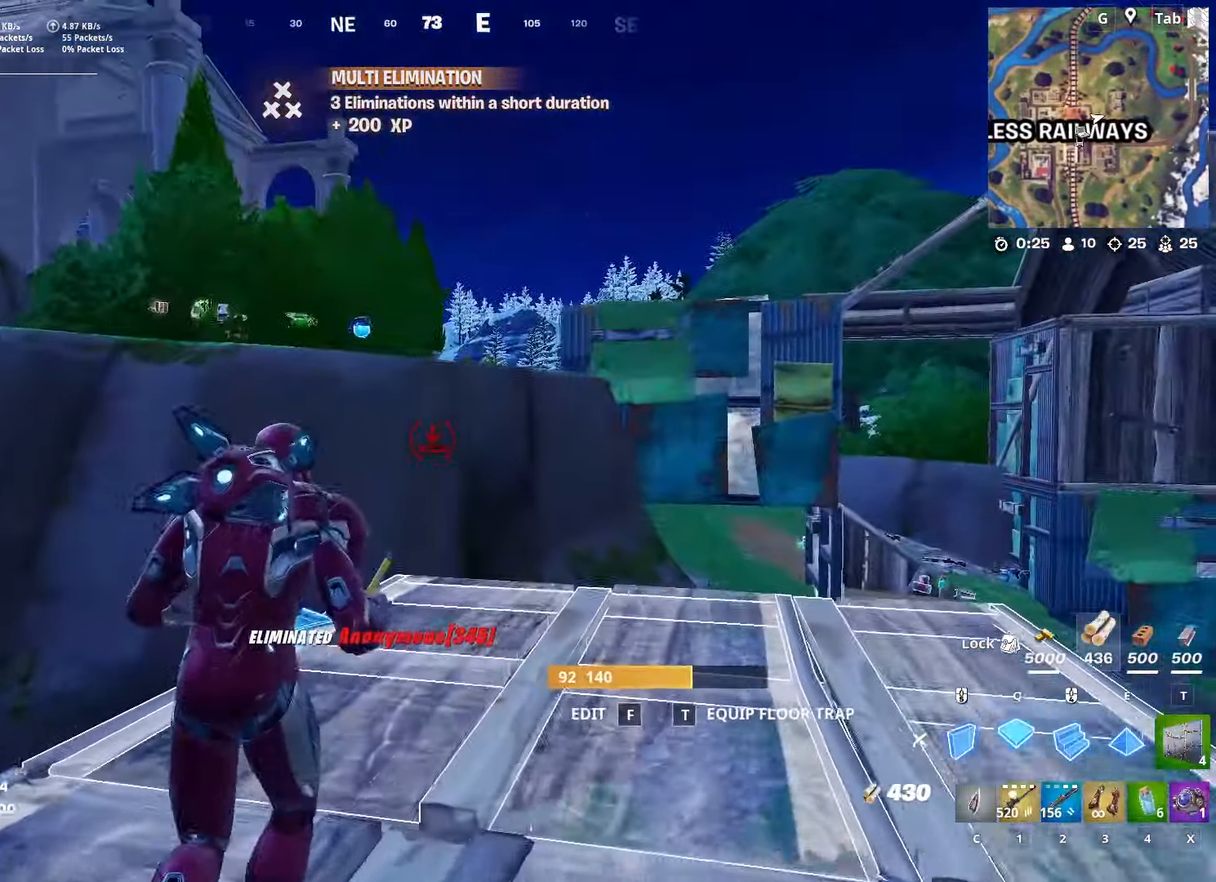
{"keys": ["w"], "mouse": ["left"], "mouse_move": "up-left", "events": [[434, "mouse_left", "down"]]}
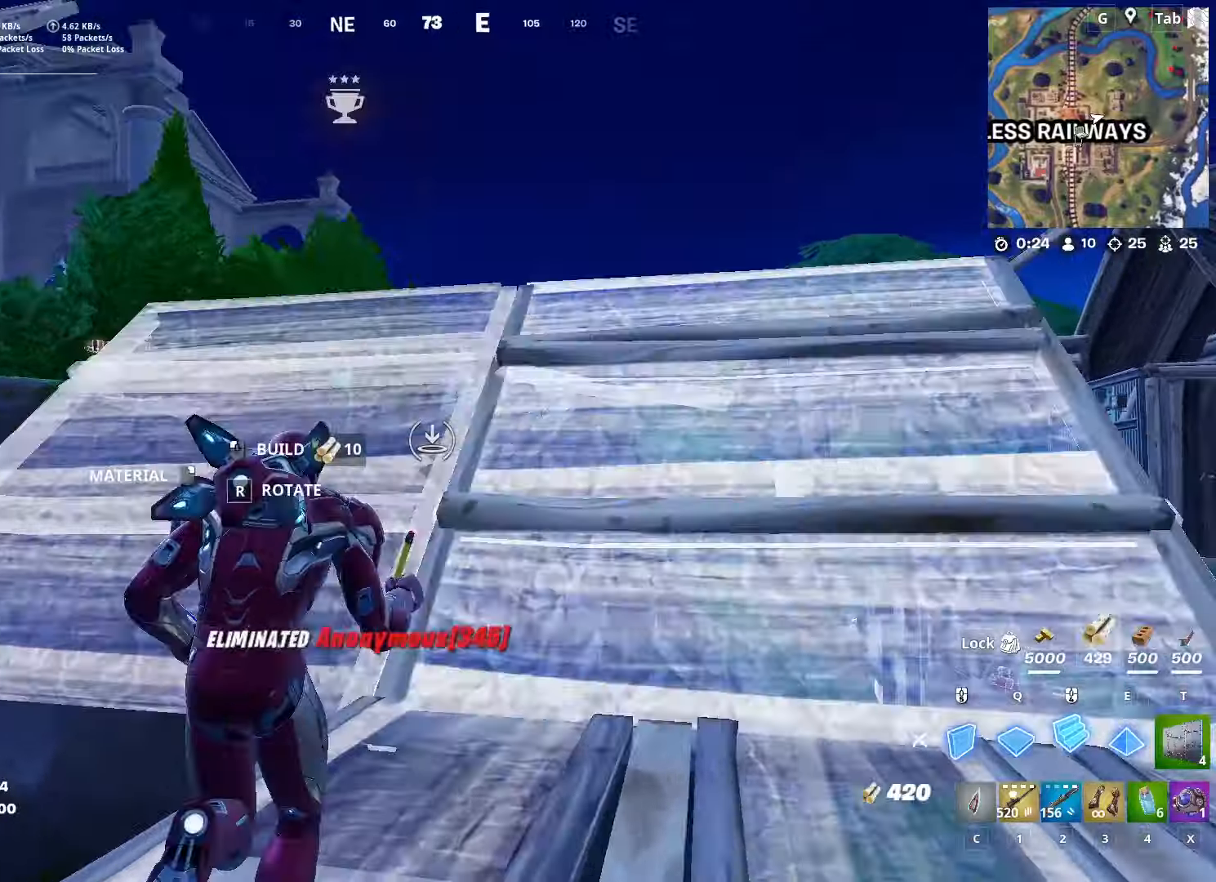
{"keys": ["w"], "mouse": [], "mouse_move": "still", "events": [[17, "c", "down"], [67, "mouse_left", "up"], [117, "c", "up"], [250, "ctrl", "down"], [484, "ctrl", "up"]]}